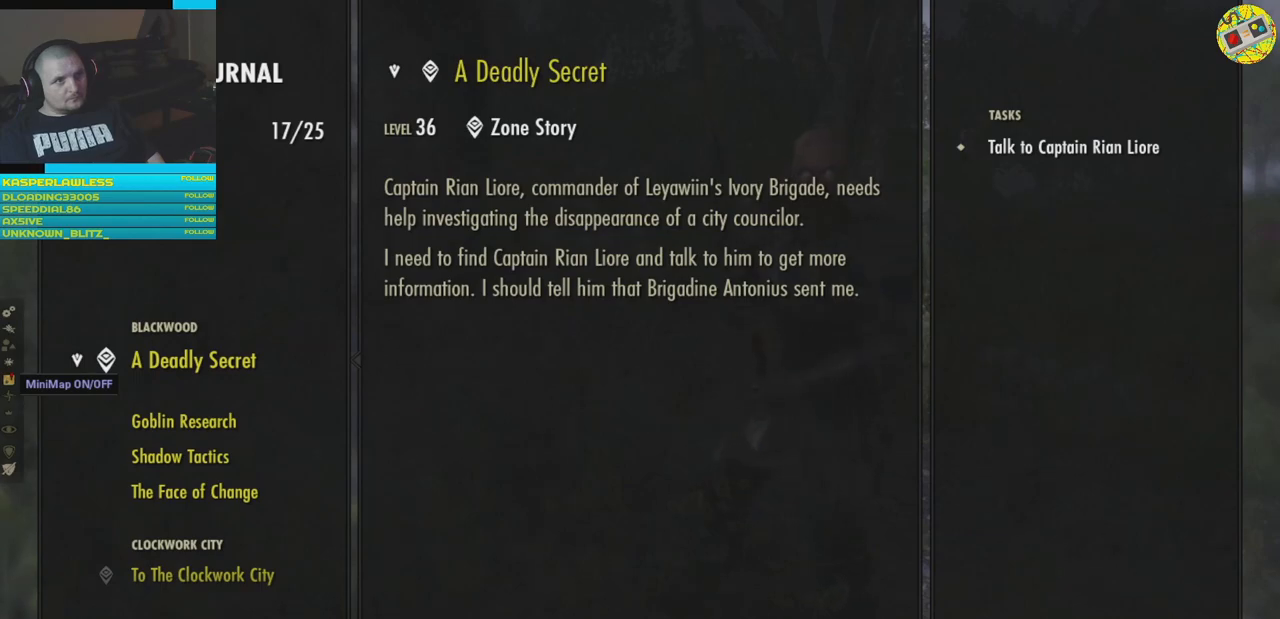
Gameplay with a controller (Xbox layout); each line is a JSON object with the inputs held at the frame after it. "events" lists button and stick changes between this image and that frame as [ms after this image, input, new state], when the widget could be followed in between. Not read: HOME R3.
{"buttons": [], "left_stick": "center", "right_stick": "center", "events": []}
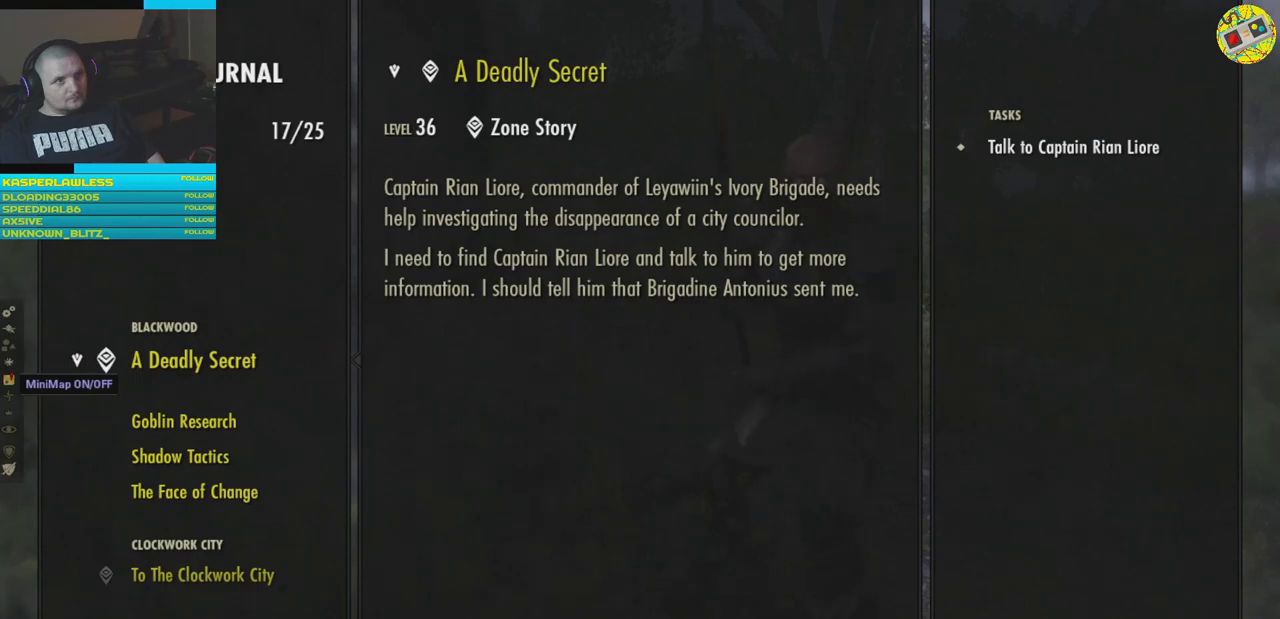
{"buttons": [], "left_stick": "center", "right_stick": "center", "events": []}
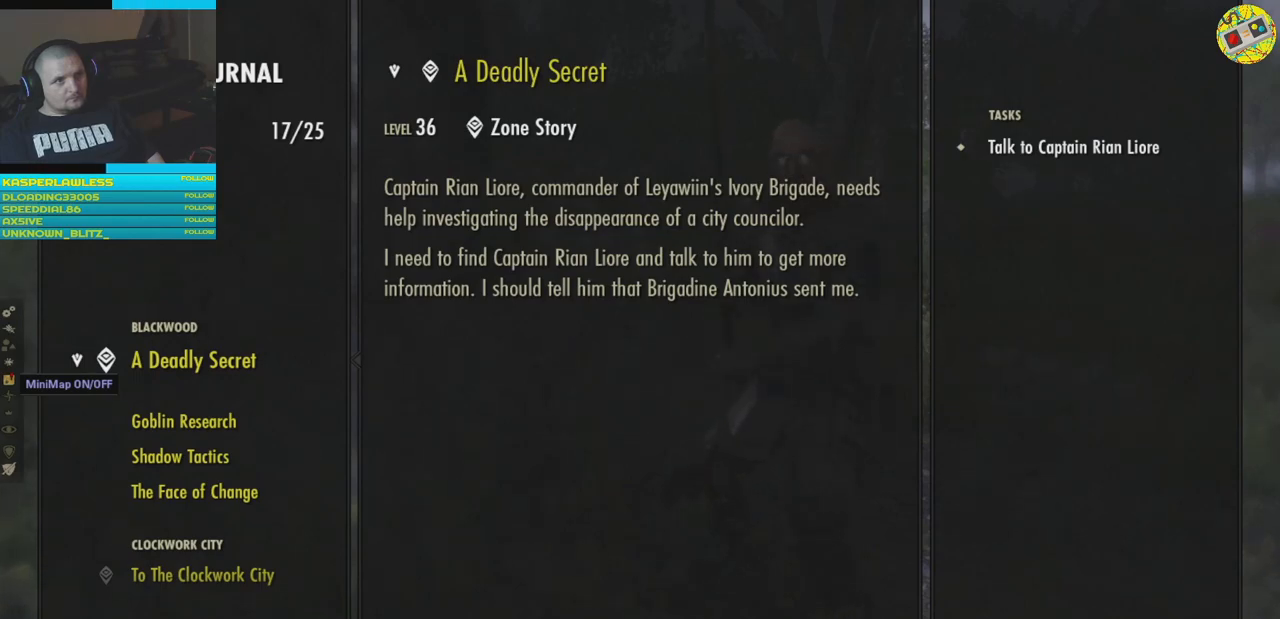
{"buttons": [], "left_stick": "center", "right_stick": "center", "events": [[133, "DPAD_DOWN", "down"], [217, "DPAD_DOWN", "up"]]}
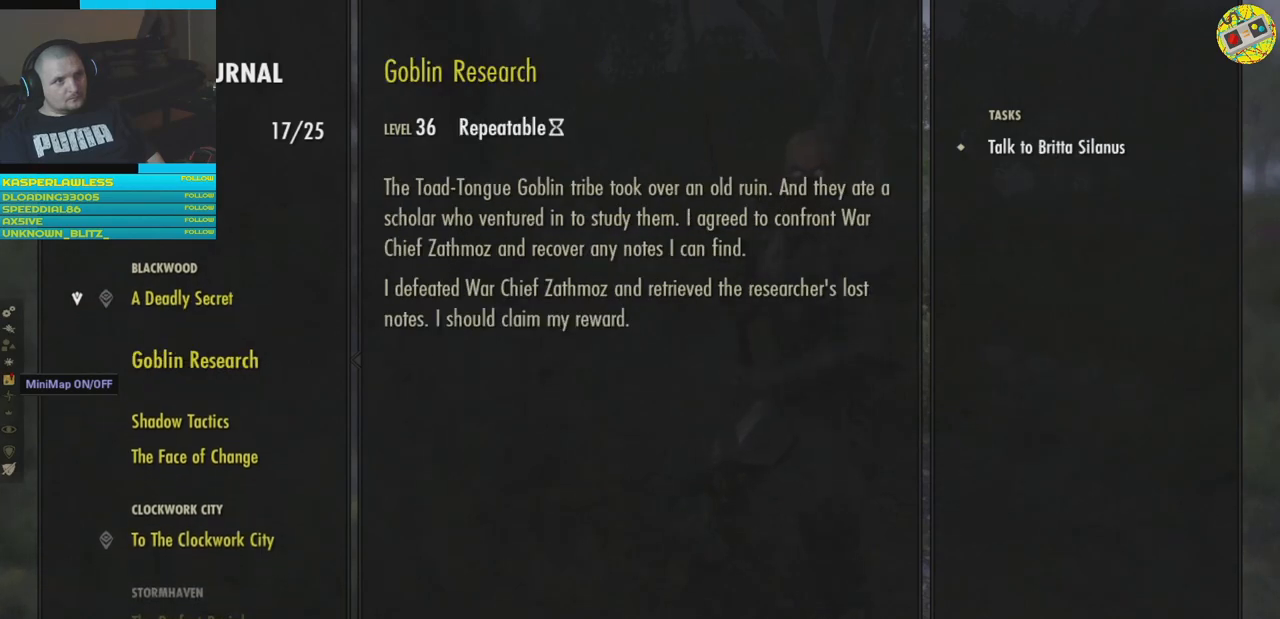
{"buttons": [], "left_stick": "center", "right_stick": "center", "events": []}
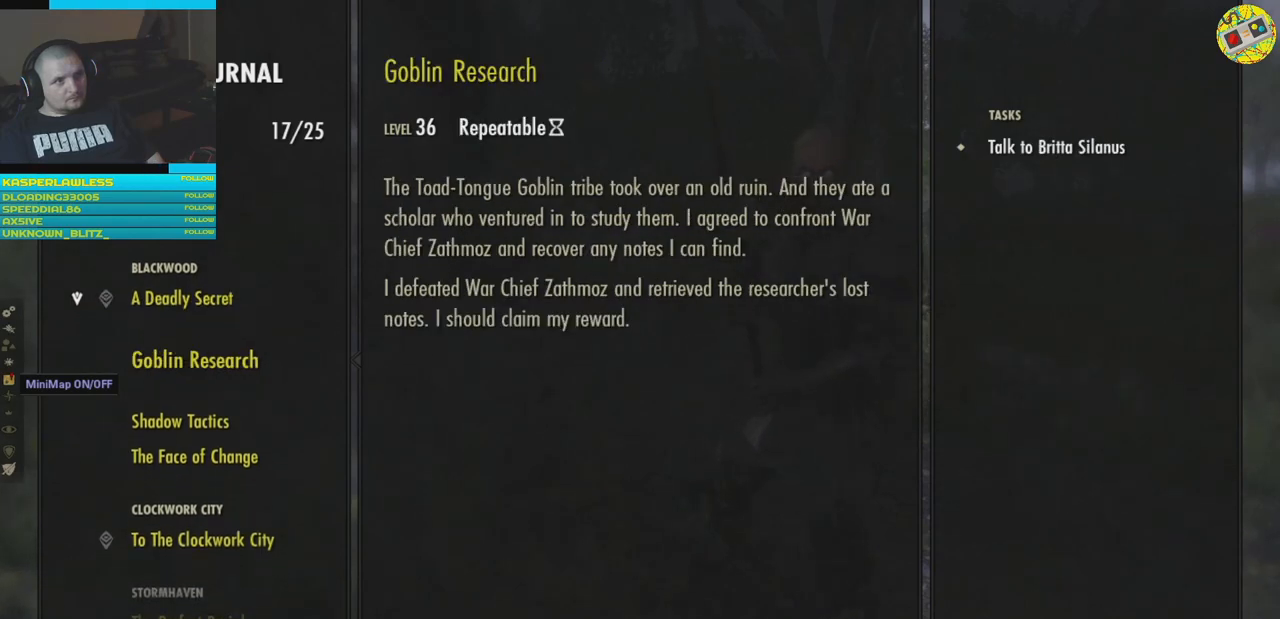
{"buttons": [], "left_stick": "center", "right_stick": "center", "events": [[17, "DPAD_DOWN", "down"], [133, "DPAD_DOWN", "up"]]}
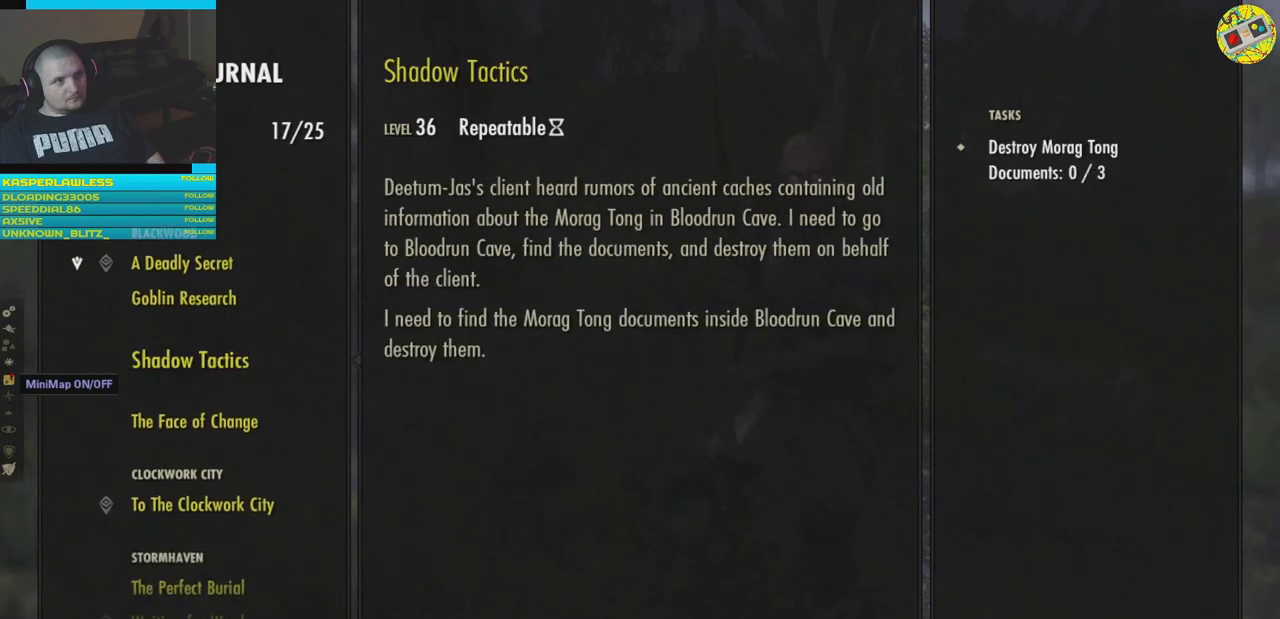
{"buttons": [], "left_stick": "center", "right_stick": "center", "events": [[33, "DPAD_DOWN", "down"], [133, "DPAD_DOWN", "up"]]}
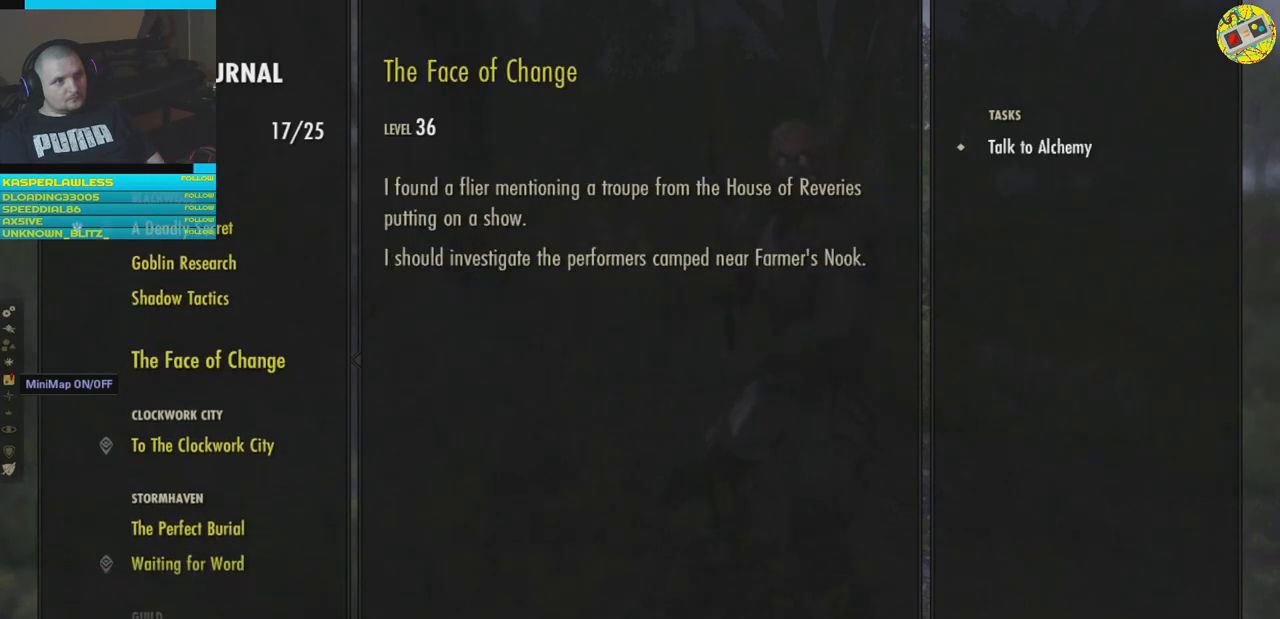
{"buttons": [], "left_stick": "center", "right_stick": "center", "events": []}
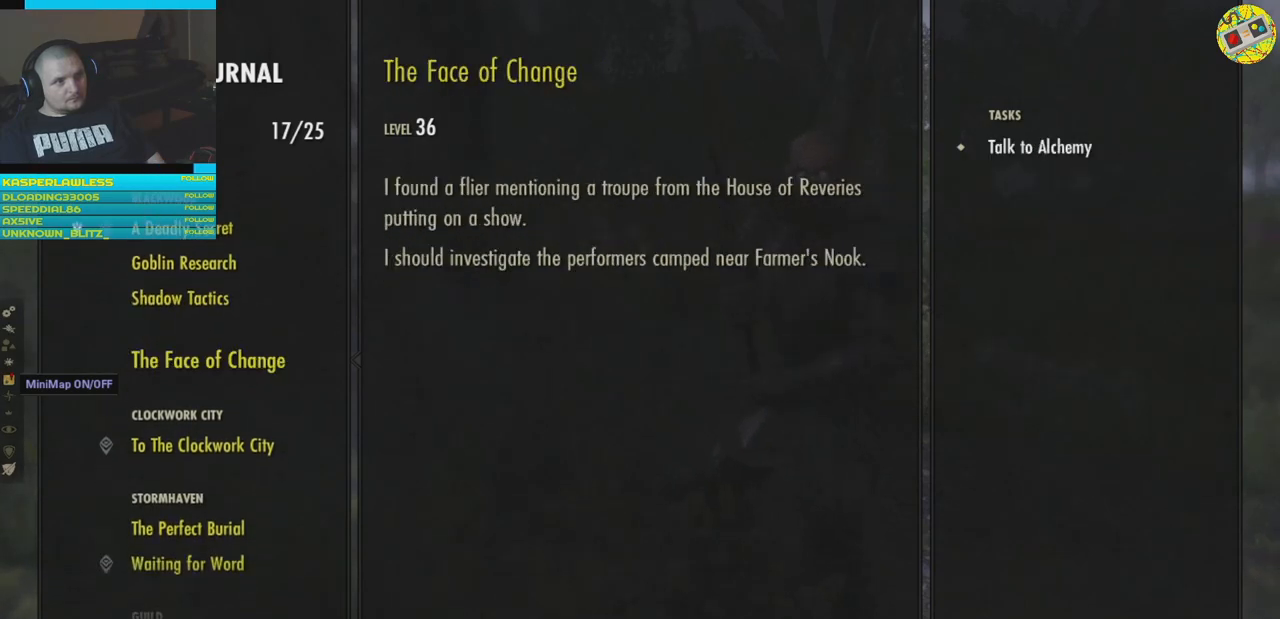
{"buttons": [], "left_stick": "center", "right_stick": "center", "events": []}
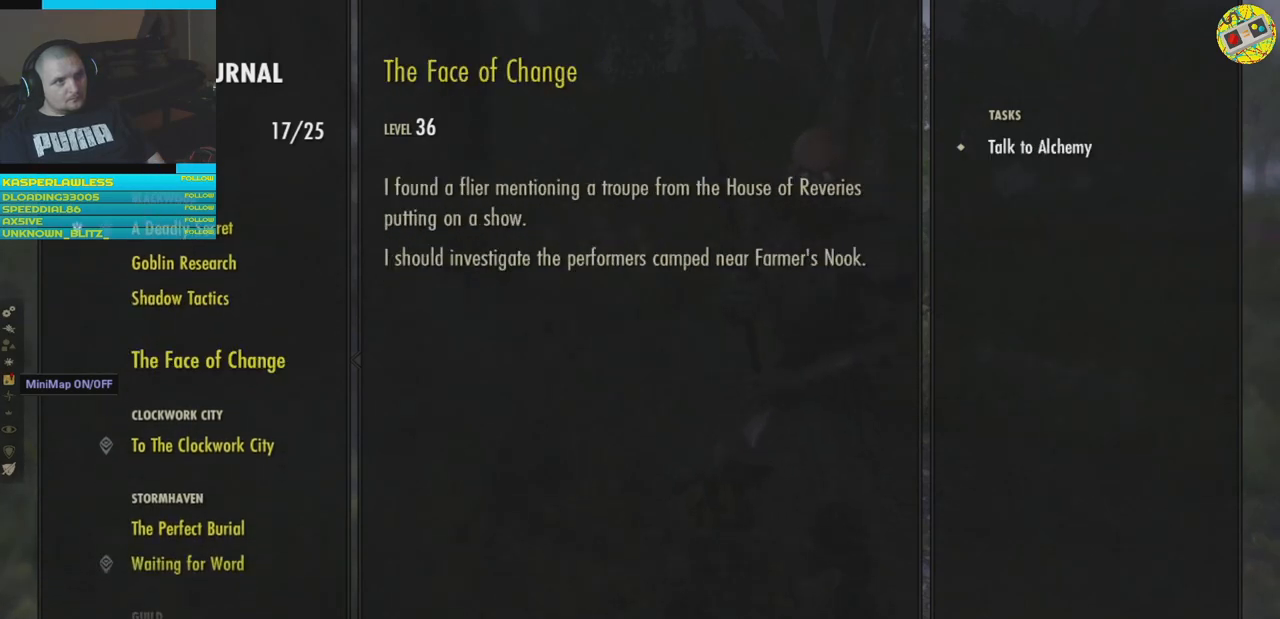
{"buttons": [], "left_stick": "center", "right_stick": "center", "events": [[234, "DPAD_UP", "down"], [300, "DPAD_UP", "up"]]}
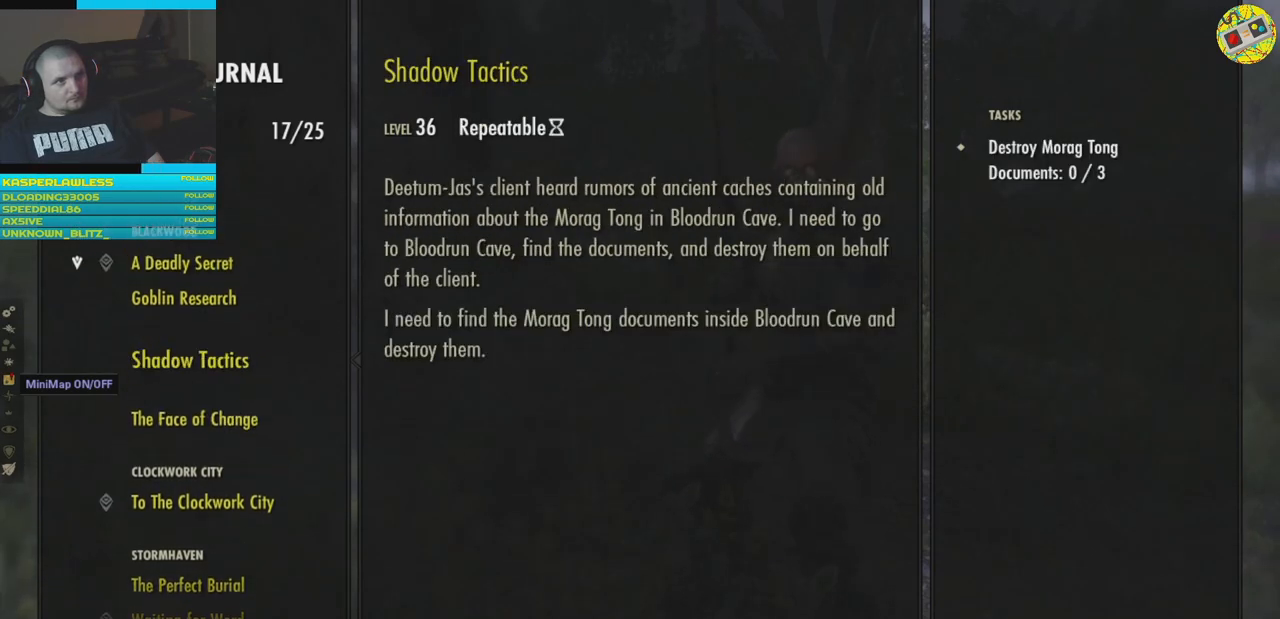
{"buttons": ["DPAD_UP"], "left_stick": "center", "right_stick": "center", "events": [[483, "DPAD_UP", "down"]]}
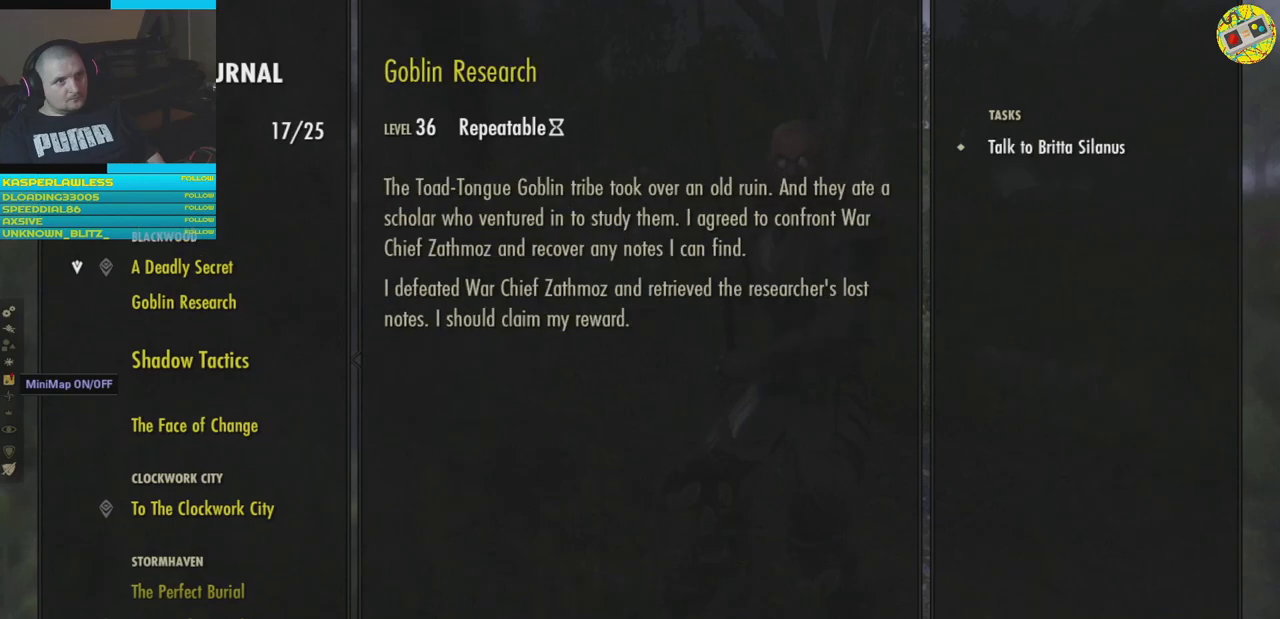
{"buttons": [], "left_stick": "center", "right_stick": "center", "events": [[67, "DPAD_UP", "up"]]}
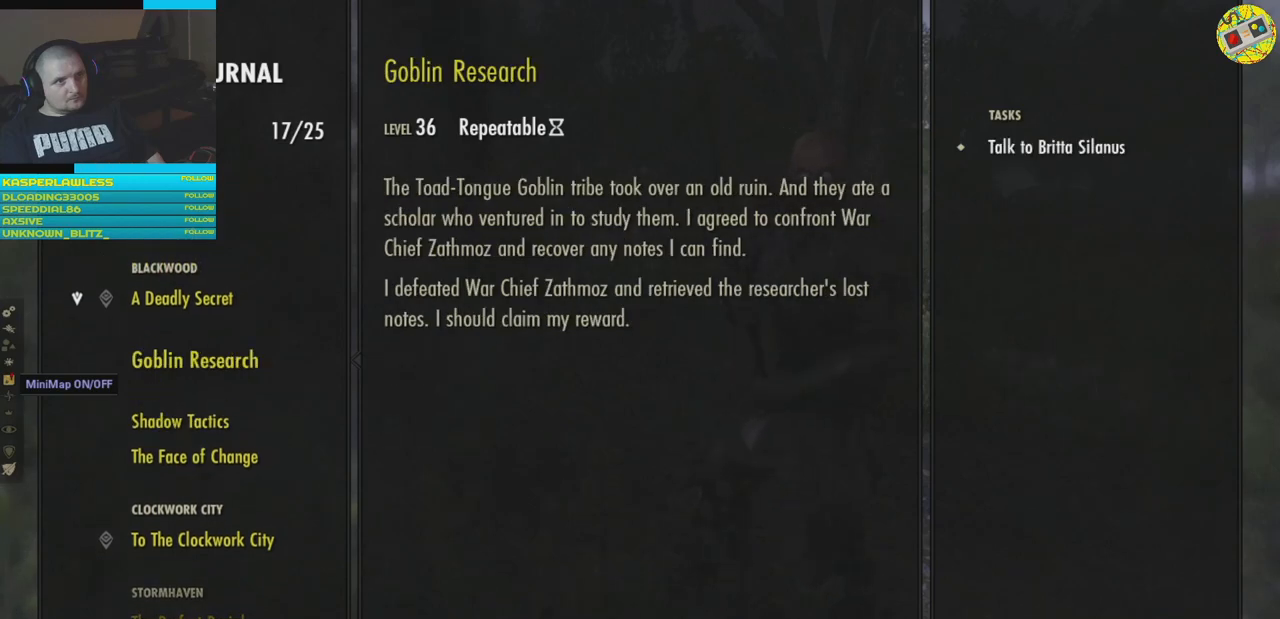
{"buttons": [], "left_stick": "center", "right_stick": "center", "events": [[66, "DPAD_UP", "down"], [183, "DPAD_UP", "up"]]}
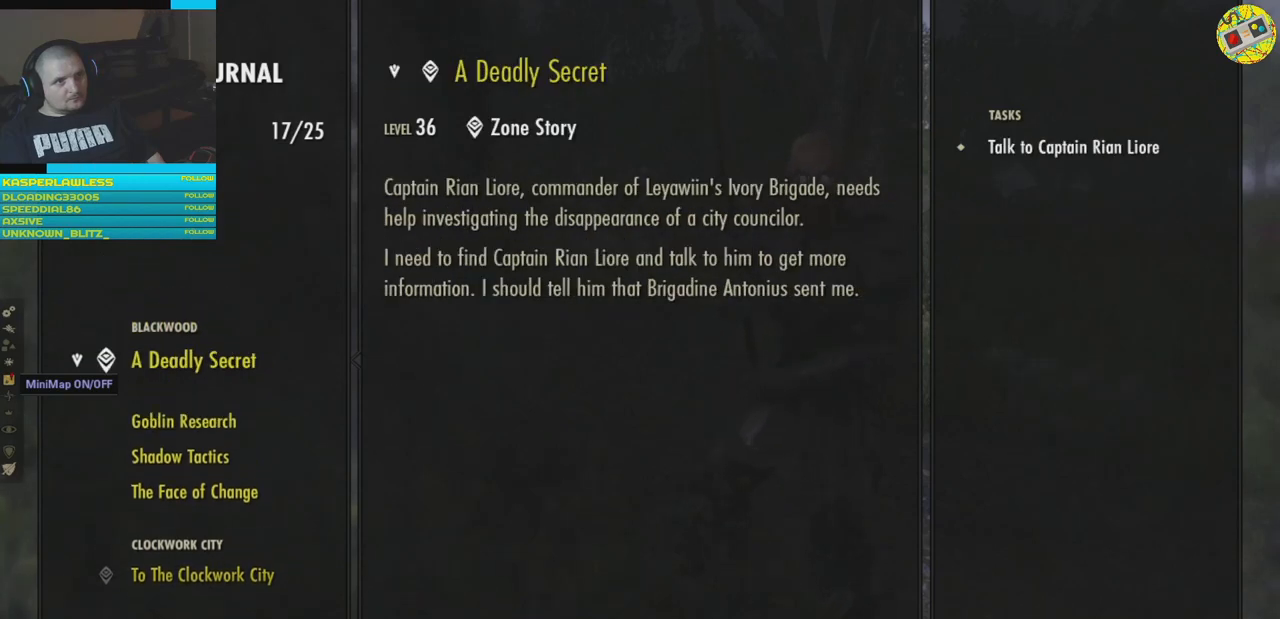
{"buttons": [], "left_stick": "center", "right_stick": "center", "events": [[50, "DPAD_DOWN", "down"], [133, "DPAD_DOWN", "up"], [217, "DPAD_DOWN", "down"], [317, "DPAD_DOWN", "up"], [400, "DPAD_DOWN", "down"], [484, "DPAD_DOWN", "up"]]}
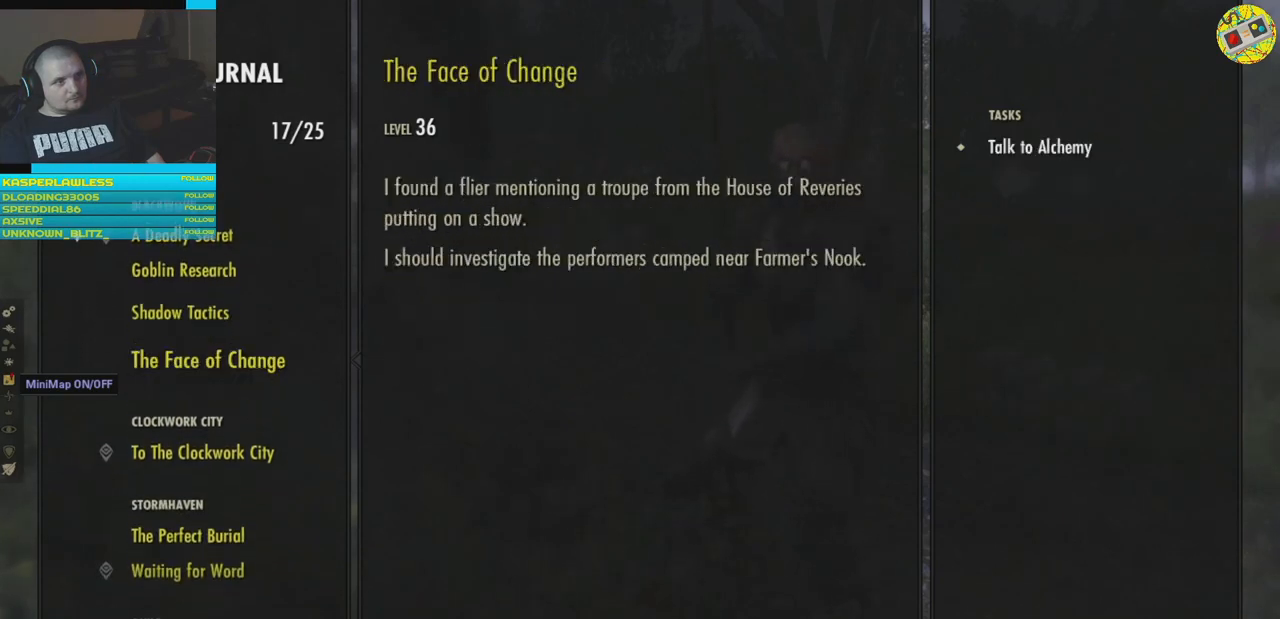
{"buttons": [], "left_stick": "center", "right_stick": "center", "events": [[367, "DPAD_DOWN", "down"], [467, "DPAD_DOWN", "up"]]}
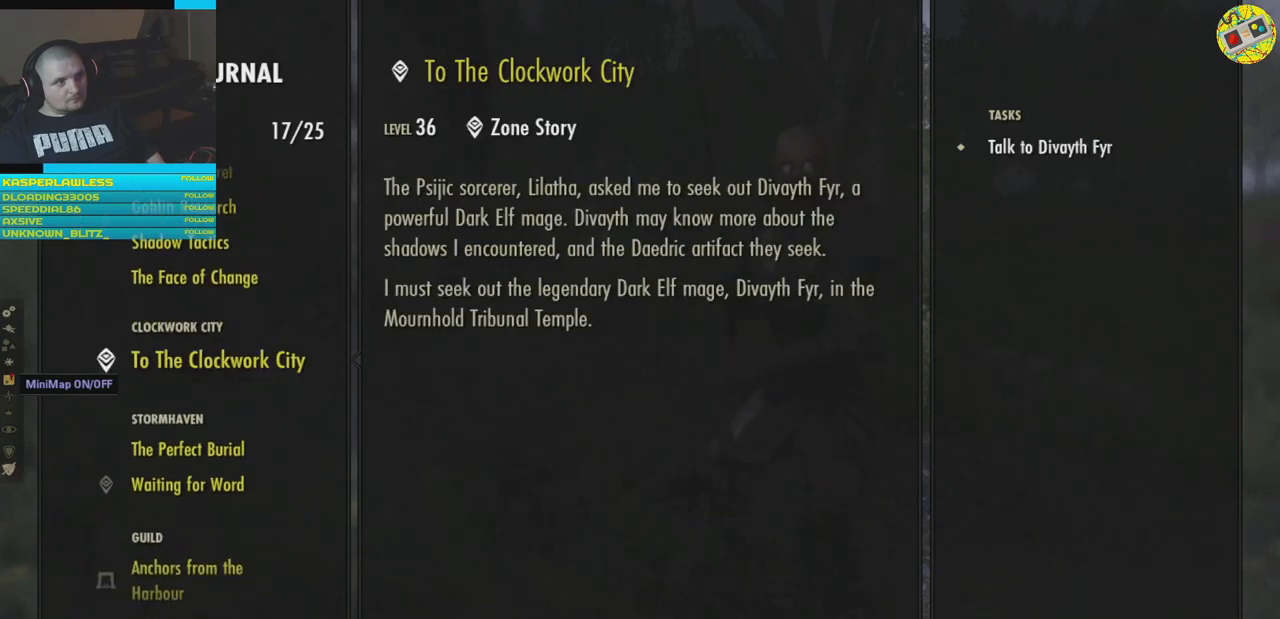
{"buttons": [], "left_stick": "center", "right_stick": "center", "events": []}
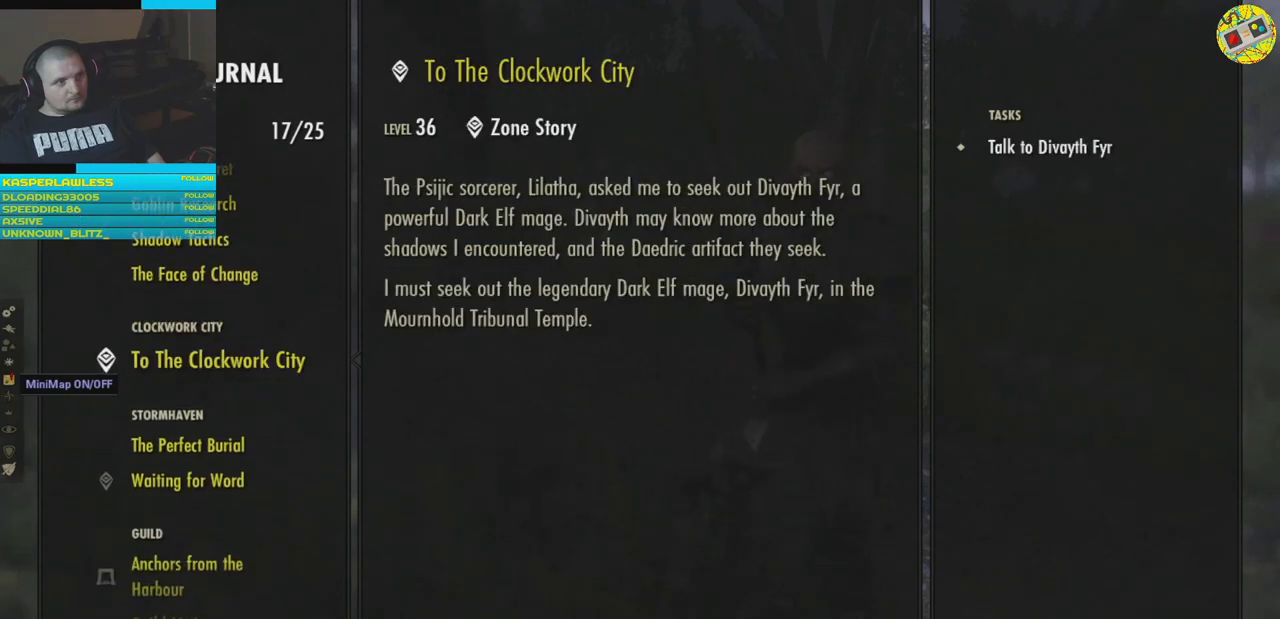
{"buttons": [], "left_stick": "center", "right_stick": "center", "events": [[283, "DPAD_DOWN", "down"], [400, "DPAD_DOWN", "up"]]}
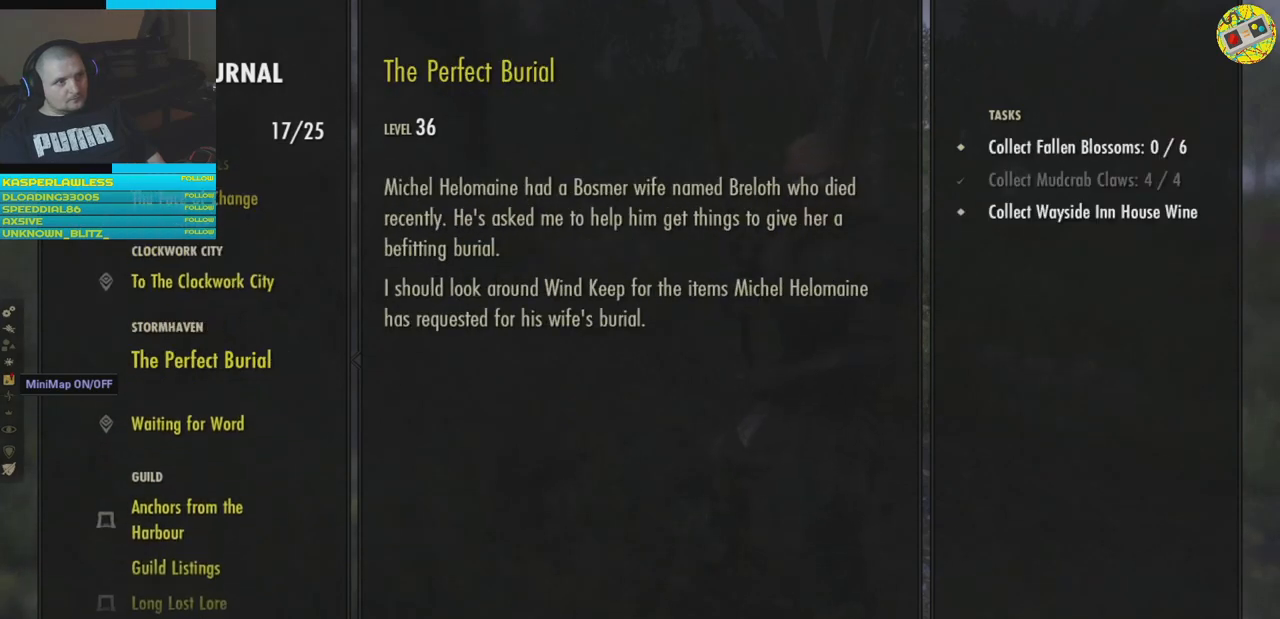
{"buttons": [], "left_stick": "center", "right_stick": "center", "events": []}
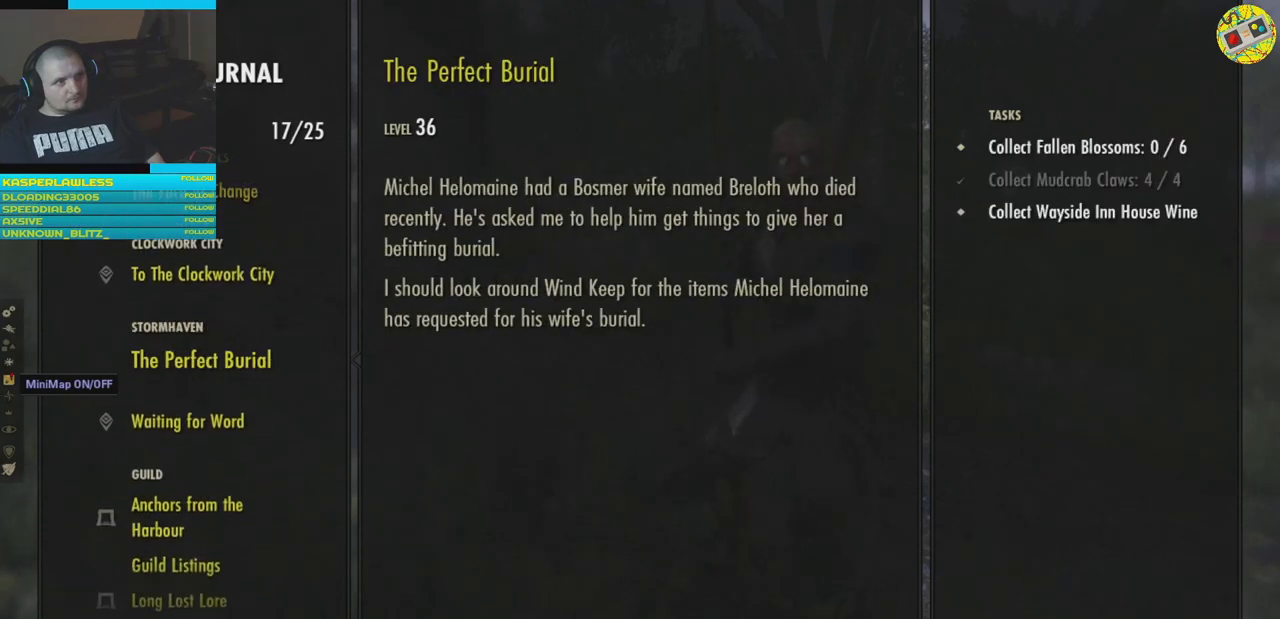
{"buttons": [], "left_stick": "center", "right_stick": "center", "events": []}
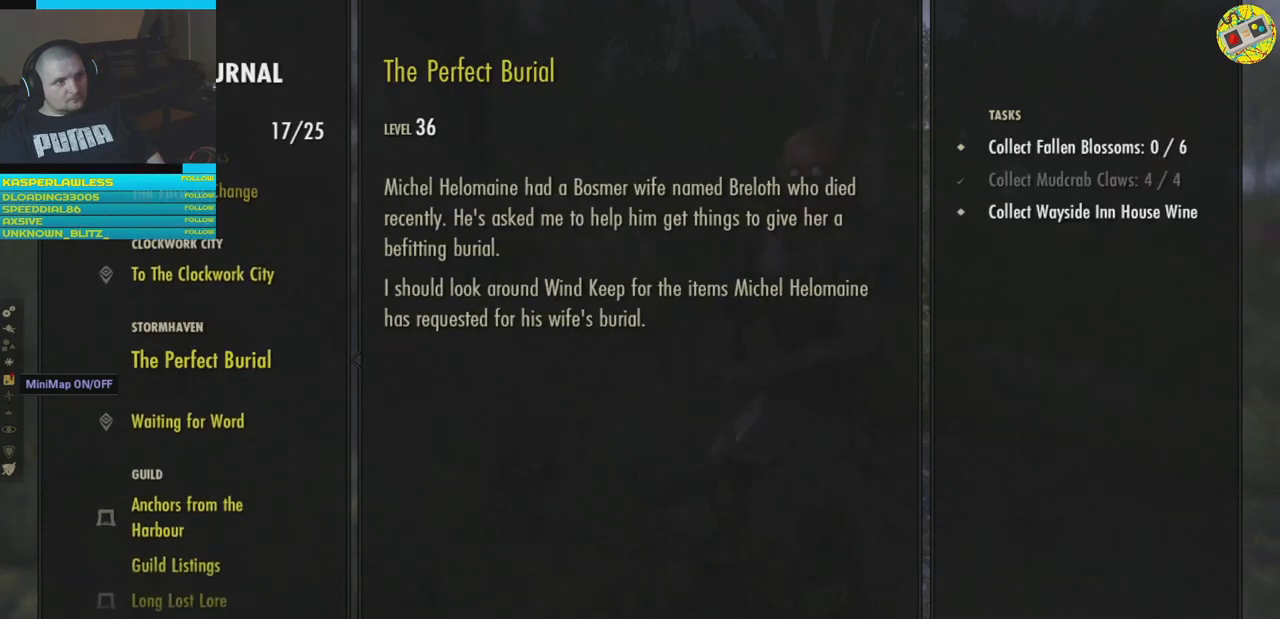
{"buttons": [], "left_stick": "center", "right_stick": "center", "events": []}
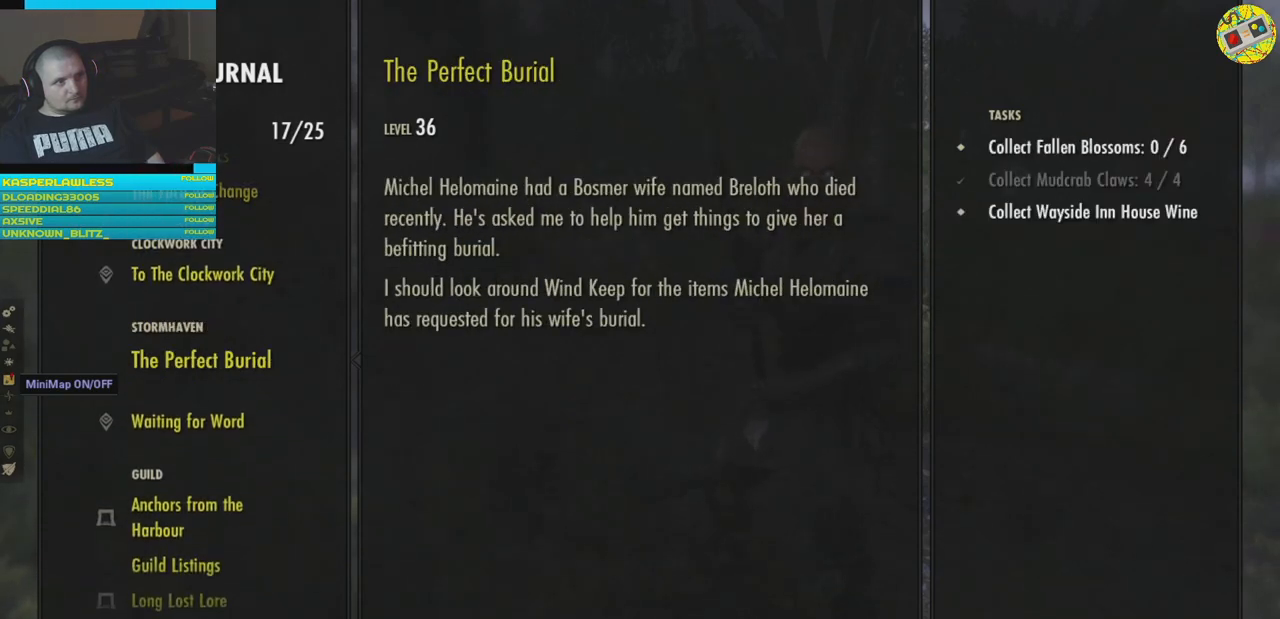
{"buttons": [], "left_stick": "center", "right_stick": "center", "events": [[433, "DPAD_DOWN", "down"], [500, "DPAD_DOWN", "up"]]}
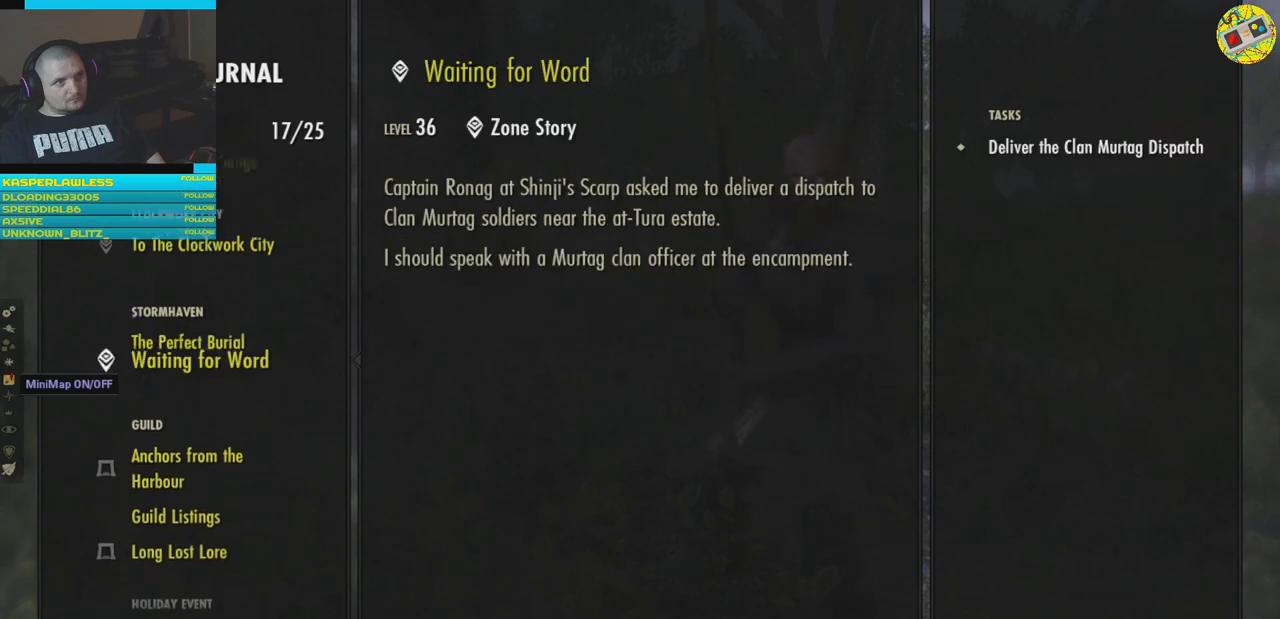
{"buttons": [], "left_stick": "center", "right_stick": "center", "events": []}
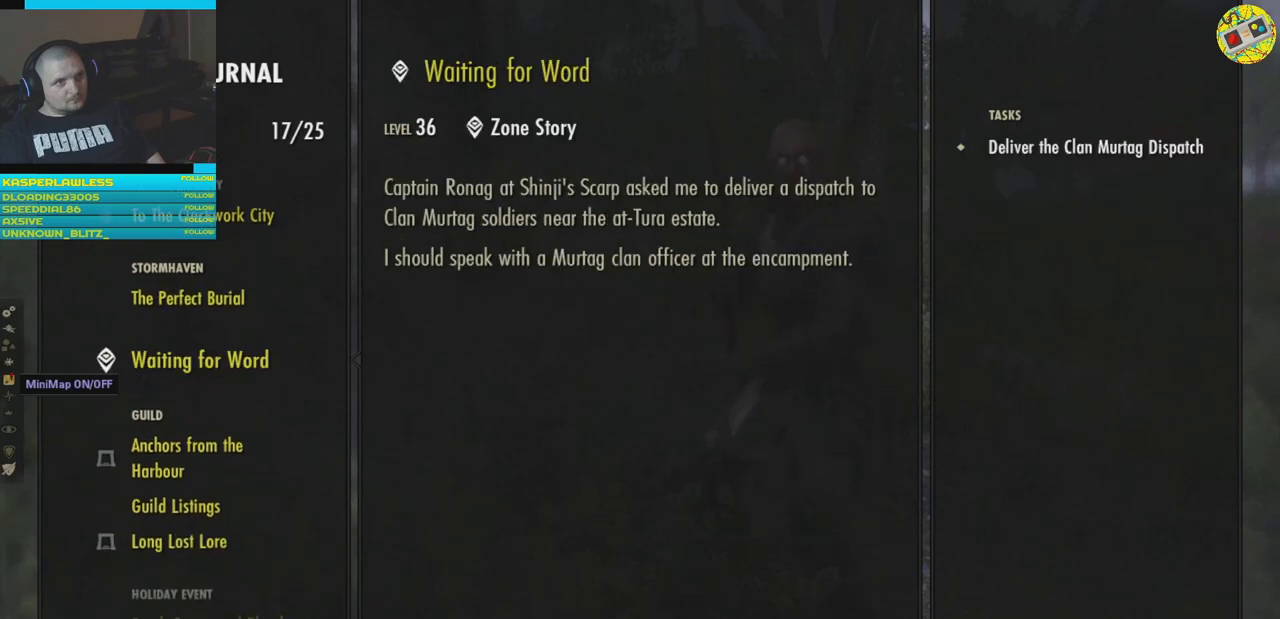
{"buttons": [], "left_stick": "center", "right_stick": "center", "events": [[133, "DPAD_UP", "down"], [216, "DPAD_UP", "up"]]}
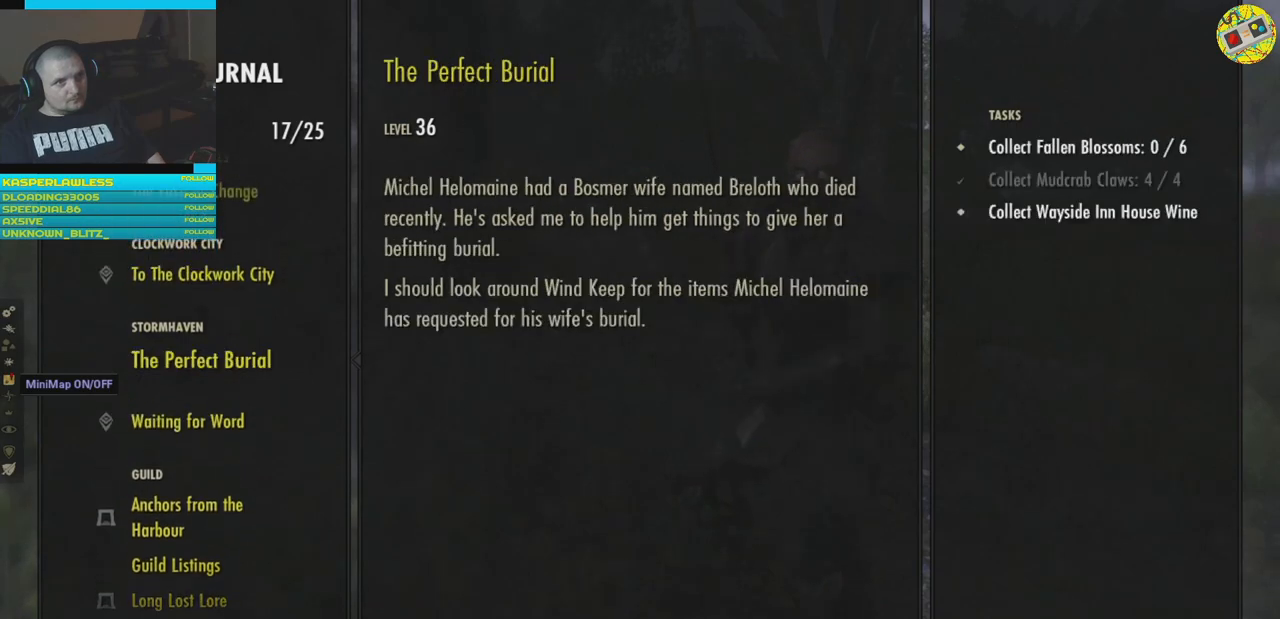
{"buttons": [], "left_stick": "center", "right_stick": "center", "events": [[250, "DPAD_DOWN", "down"], [317, "DPAD_DOWN", "up"]]}
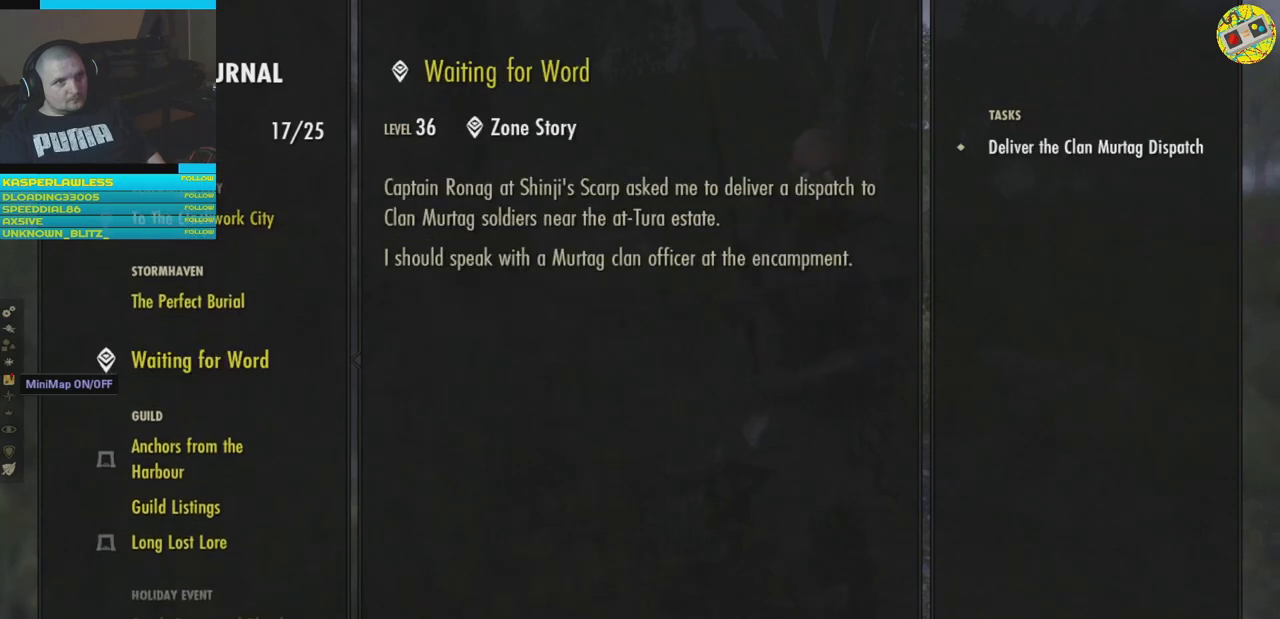
{"buttons": [], "left_stick": "center", "right_stick": "center", "events": [[183, "DPAD_DOWN", "down"], [300, "DPAD_DOWN", "up"]]}
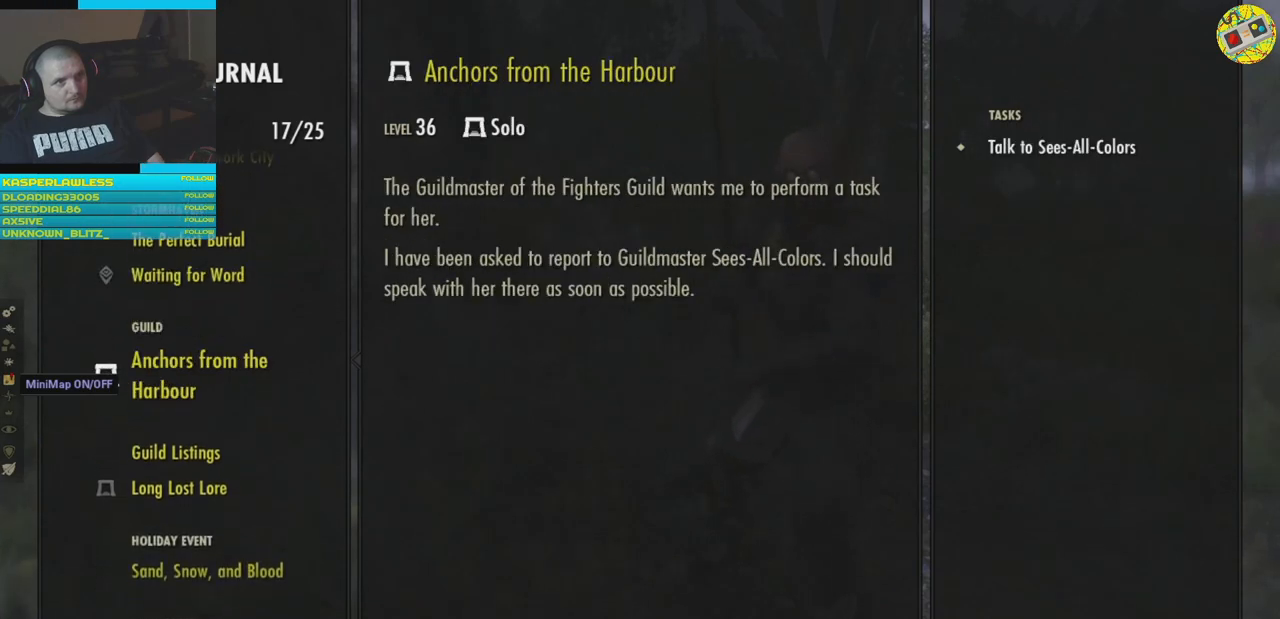
{"buttons": [], "left_stick": "center", "right_stick": "center", "events": []}
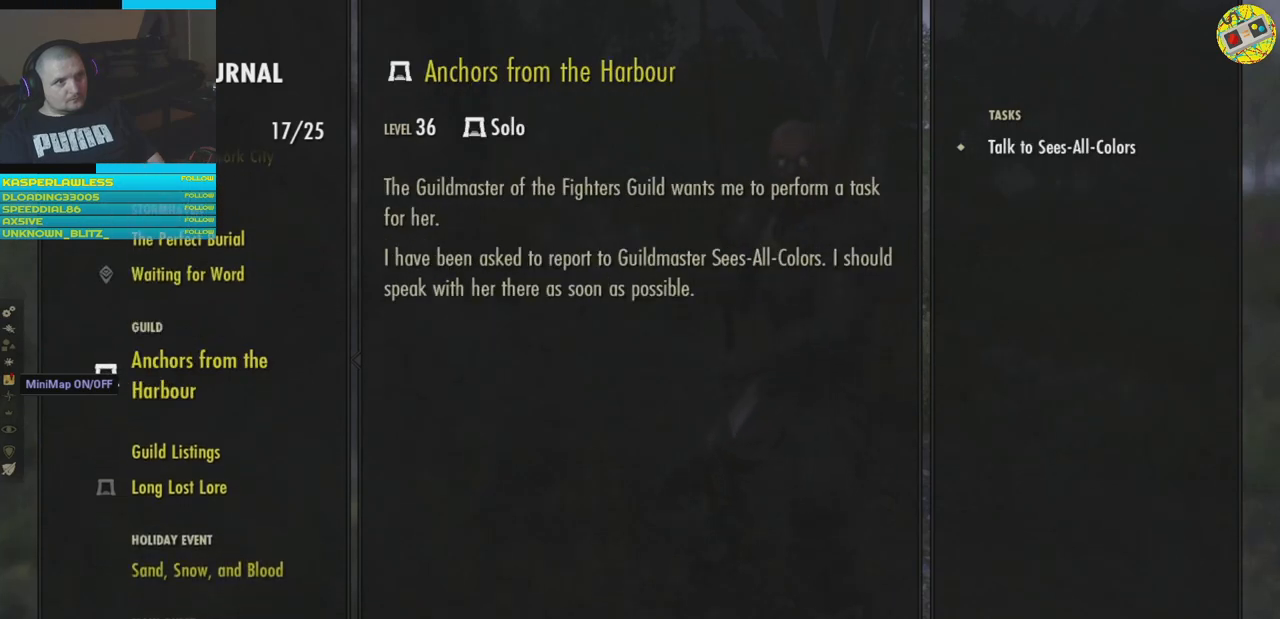
{"buttons": [], "left_stick": "center", "right_stick": "center", "events": []}
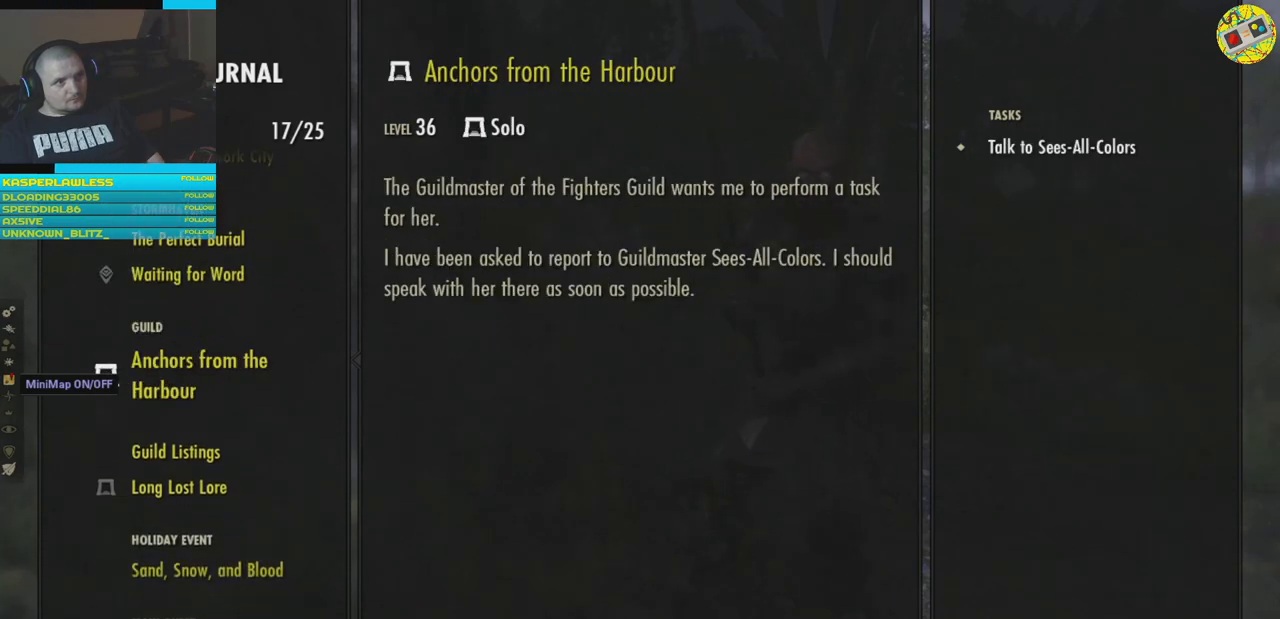
{"buttons": [], "left_stick": "center", "right_stick": "center", "events": []}
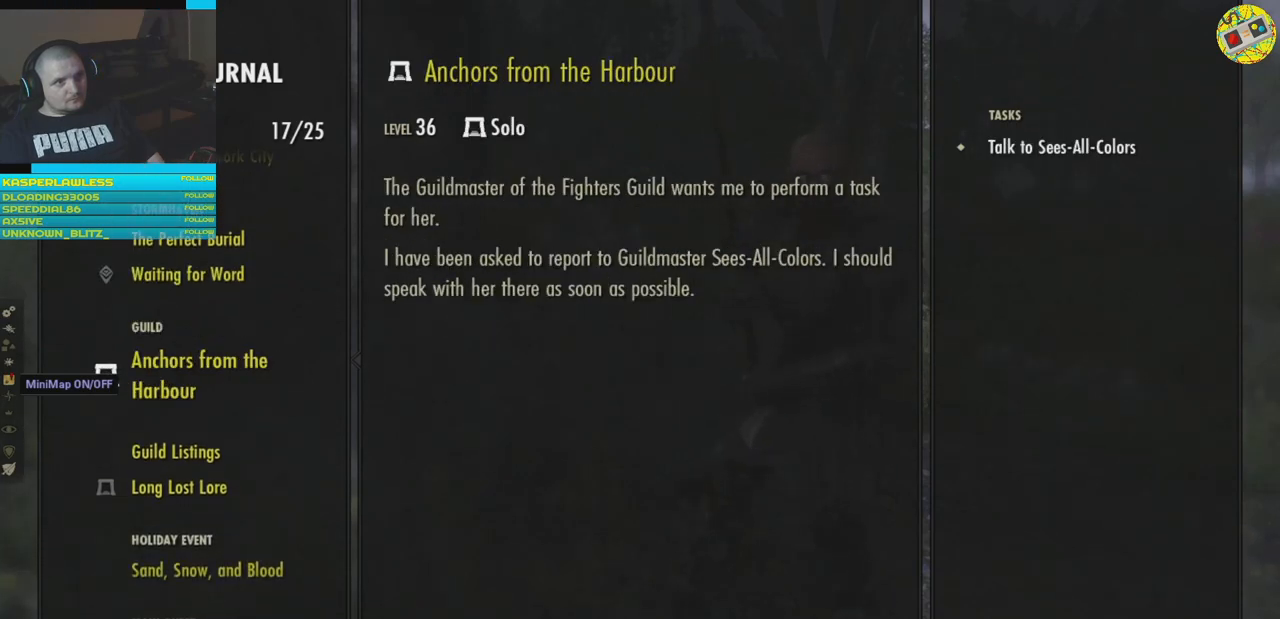
{"buttons": [], "left_stick": "center", "right_stick": "center", "events": []}
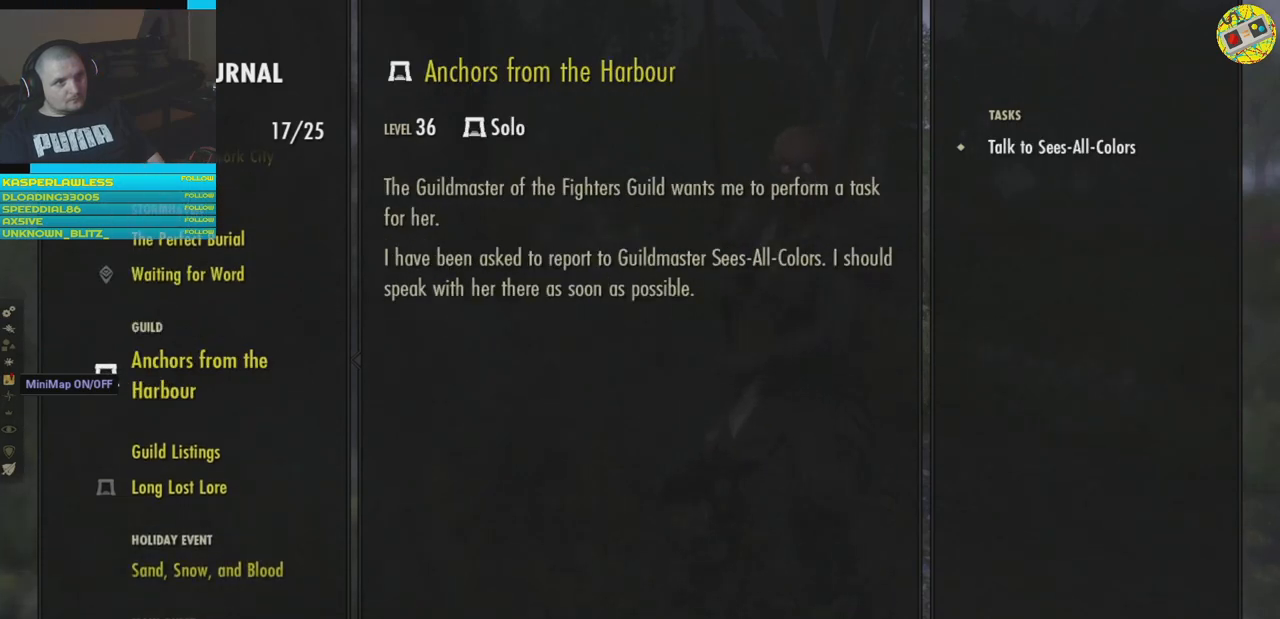
{"buttons": [], "left_stick": "center", "right_stick": "center", "events": []}
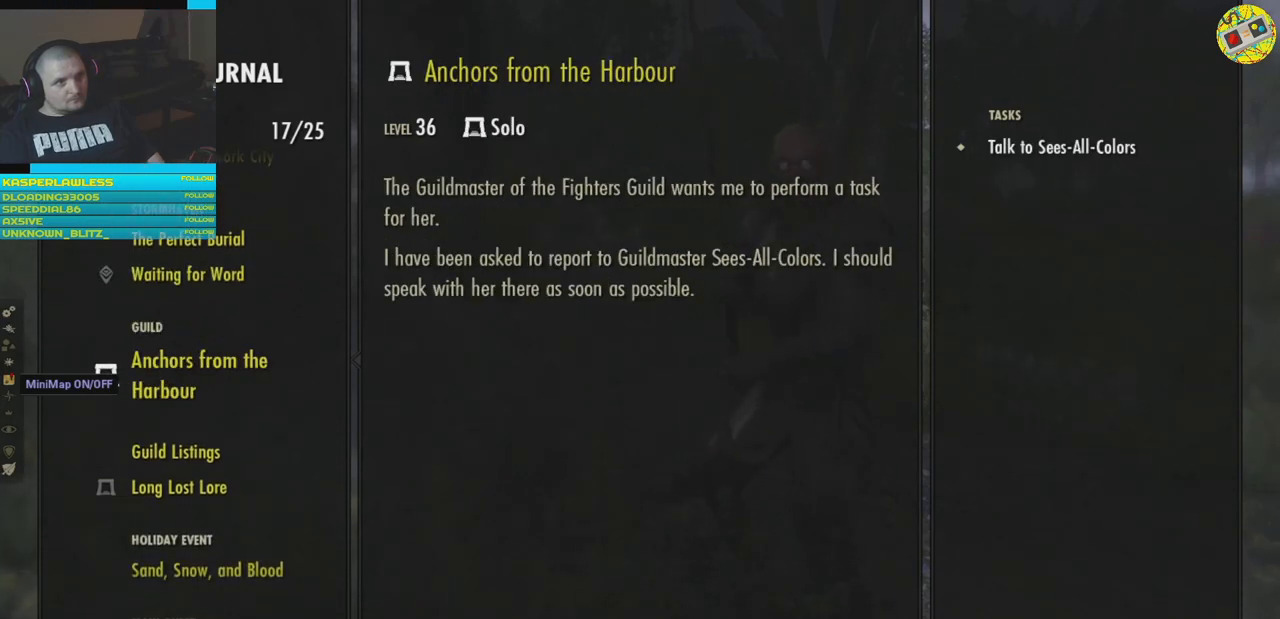
{"buttons": [], "left_stick": "center", "right_stick": "center", "events": [[183, "DPAD_DOWN", "down"], [300, "DPAD_DOWN", "up"]]}